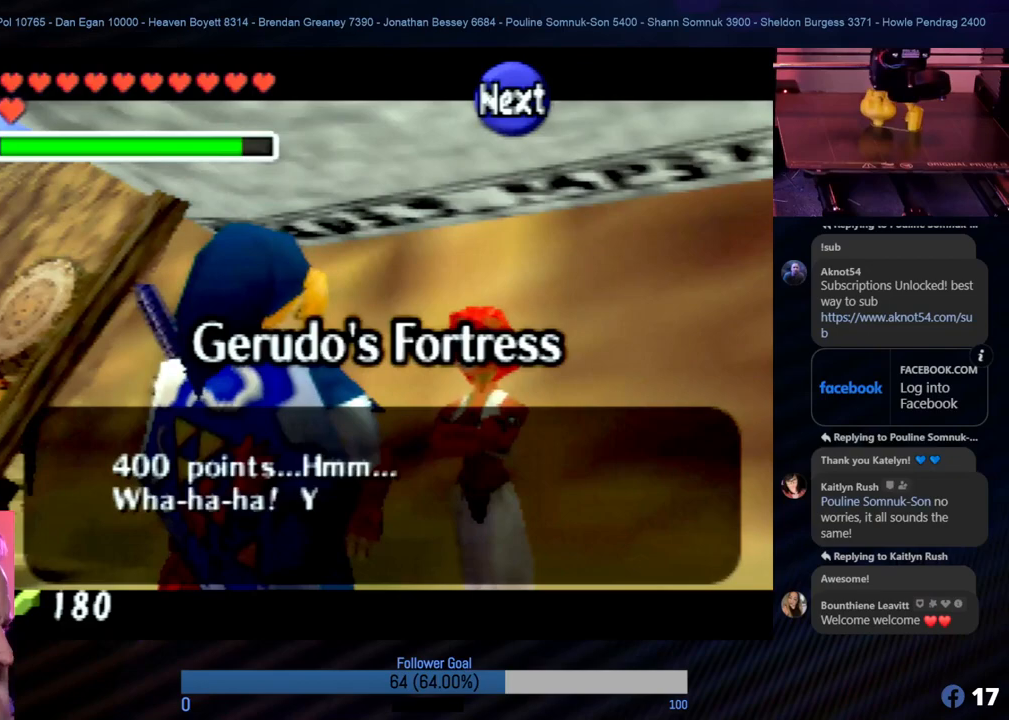
Gameplay with a controller (Nintendo layout); each line is a JSON object with the inputs held at the frame after it. "events" lists button and stick changes between this image and that frame as [ms after this image, input, new state], when the widget could be followed in between. Not read: L1 L3 R3.
{"buttons": [], "left_stick": "center", "events": [[168, "A", "down"], [286, "A", "up"]]}
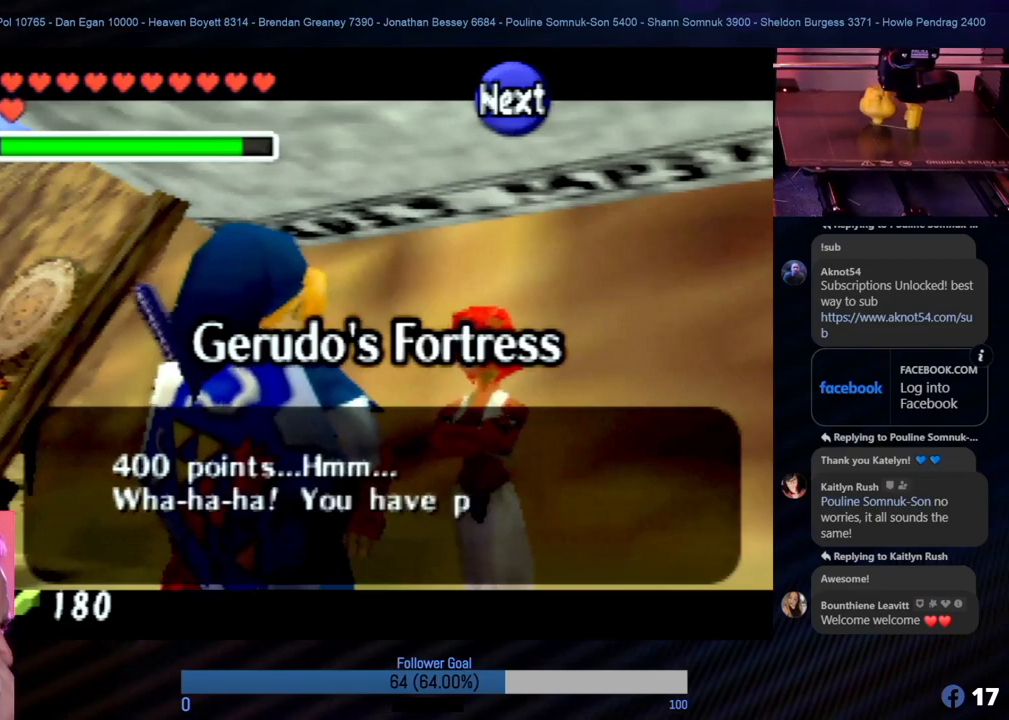
{"buttons": [], "left_stick": "center", "events": []}
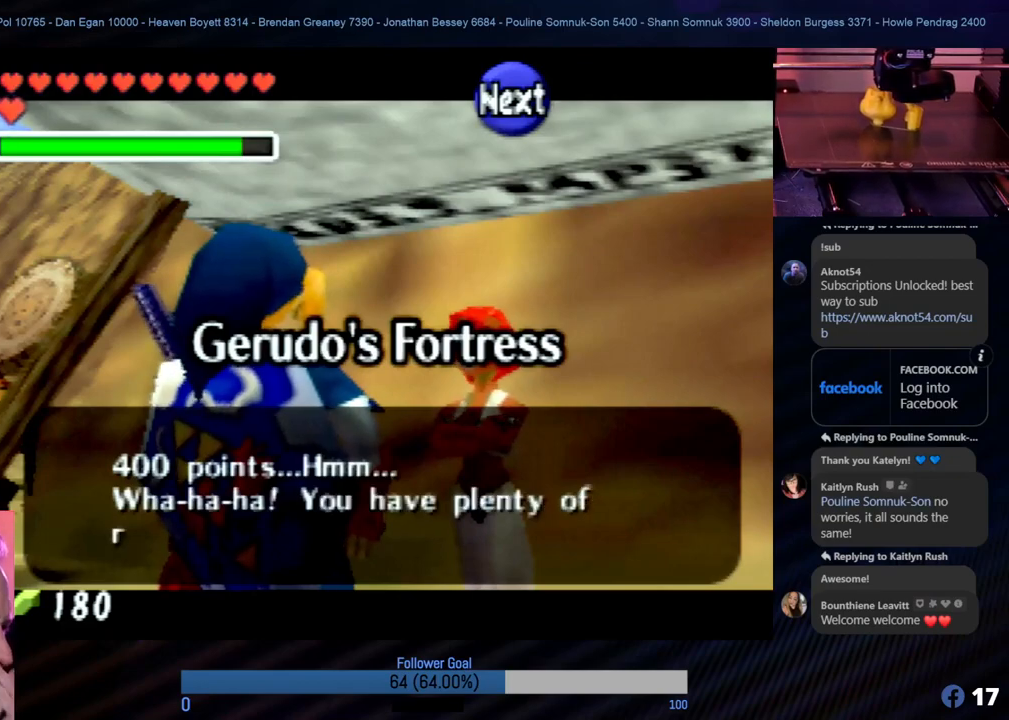
{"buttons": [], "left_stick": "center", "events": [[151, "A", "down"], [320, "A", "up"]]}
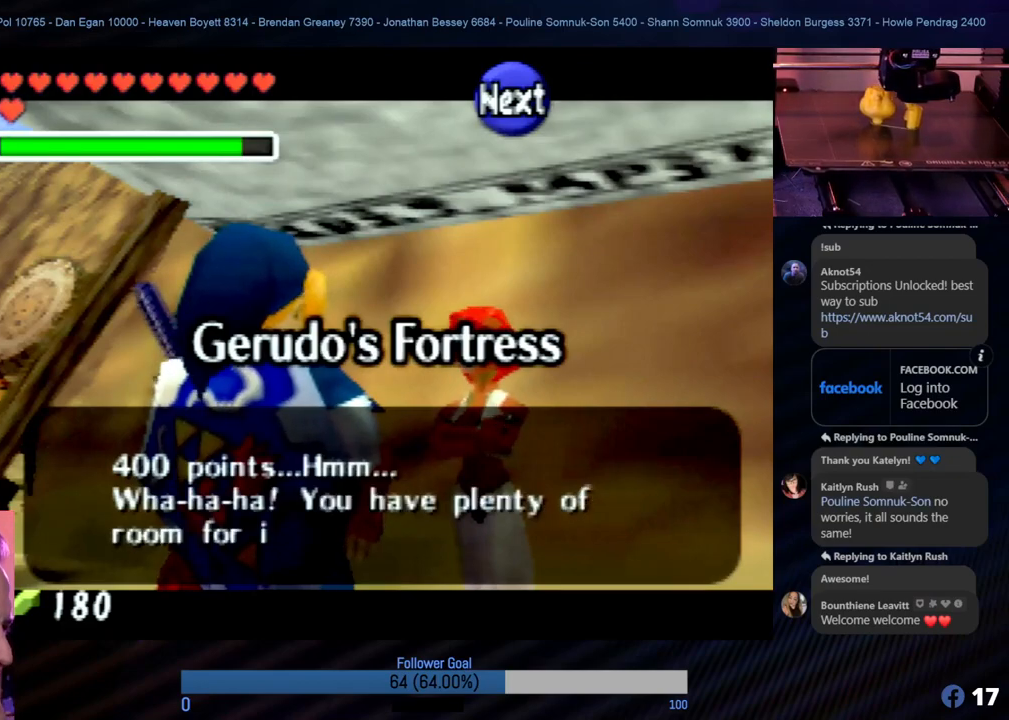
{"buttons": [], "left_stick": "center", "events": []}
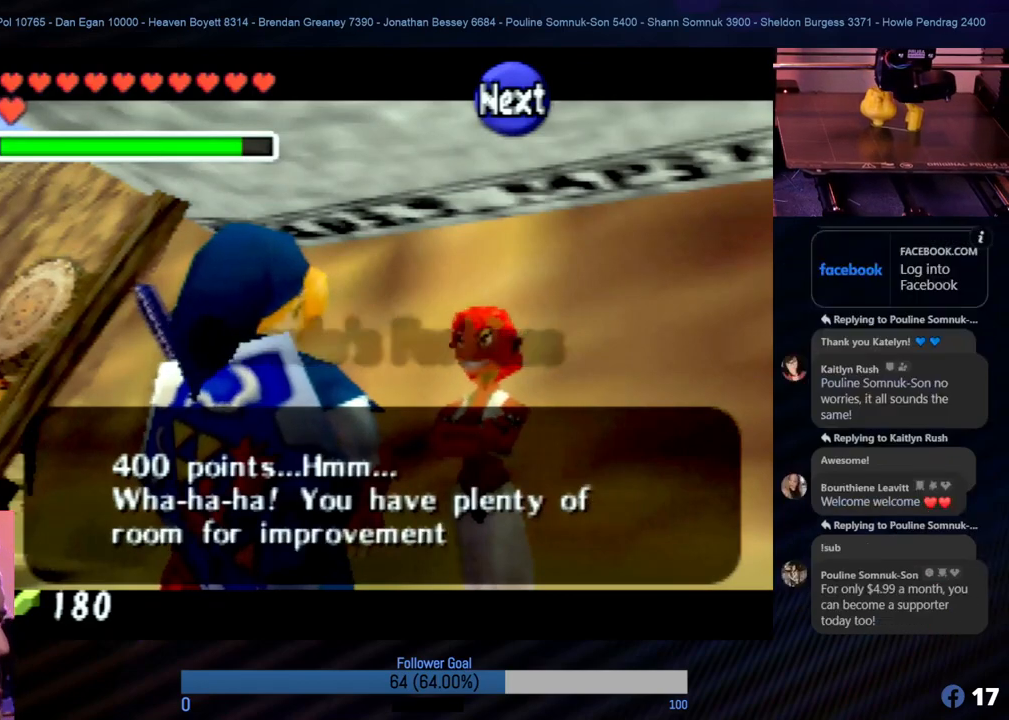
{"buttons": ["A"], "left_stick": "center", "events": [[388, "A", "down"]]}
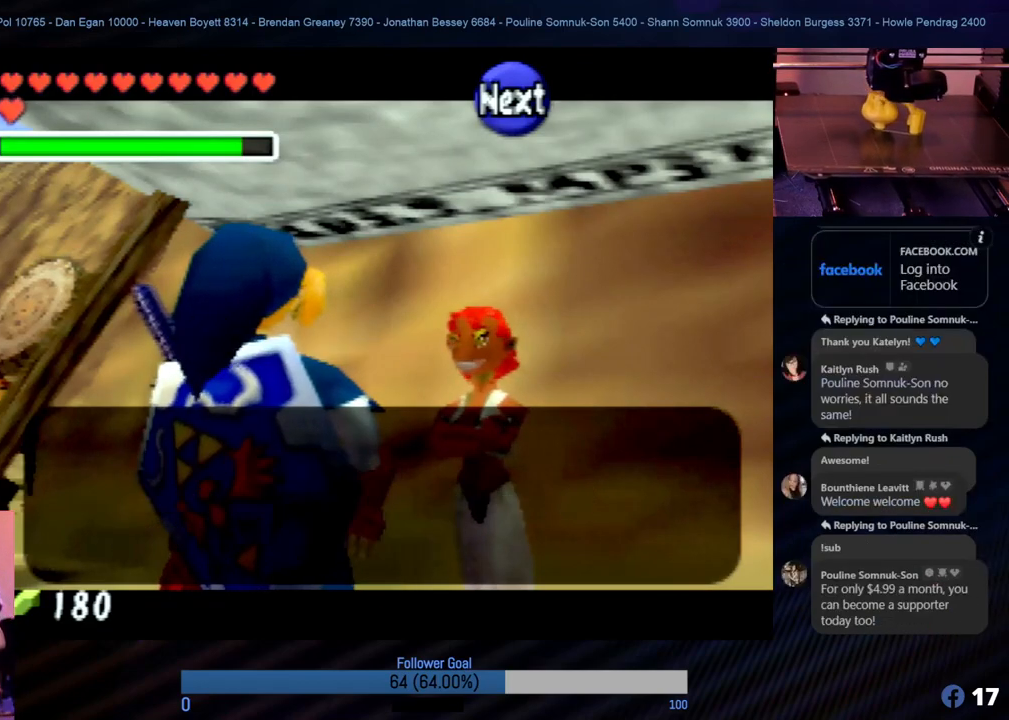
{"buttons": [], "left_stick": "center", "events": [[34, "A", "up"]]}
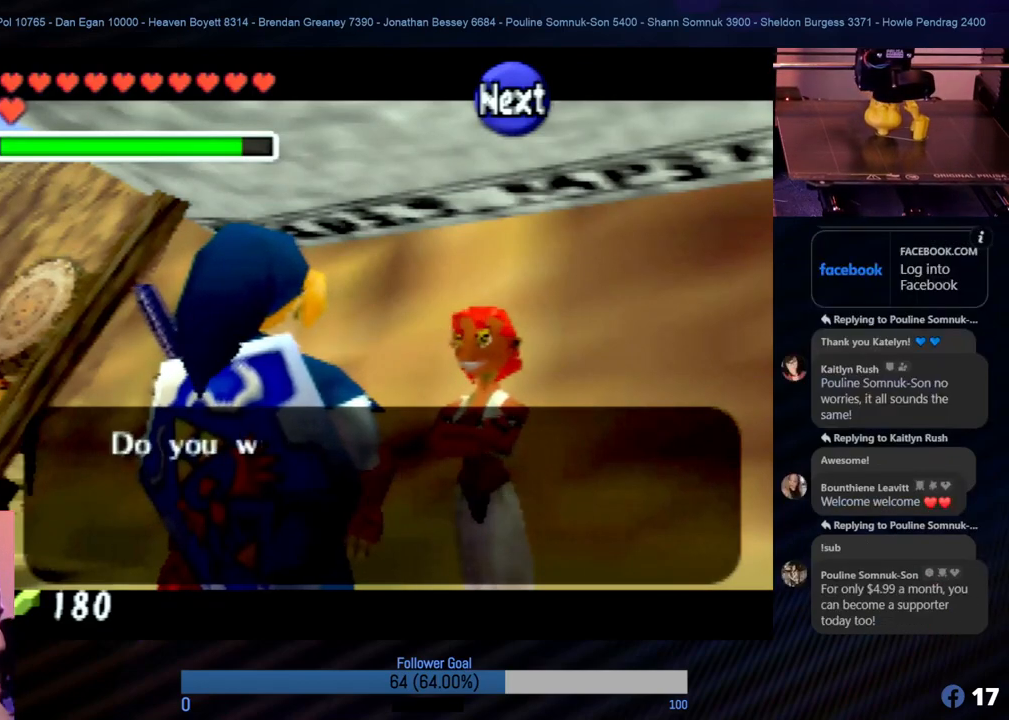
{"buttons": ["A"], "left_stick": "center", "events": [[506, "A", "down"]]}
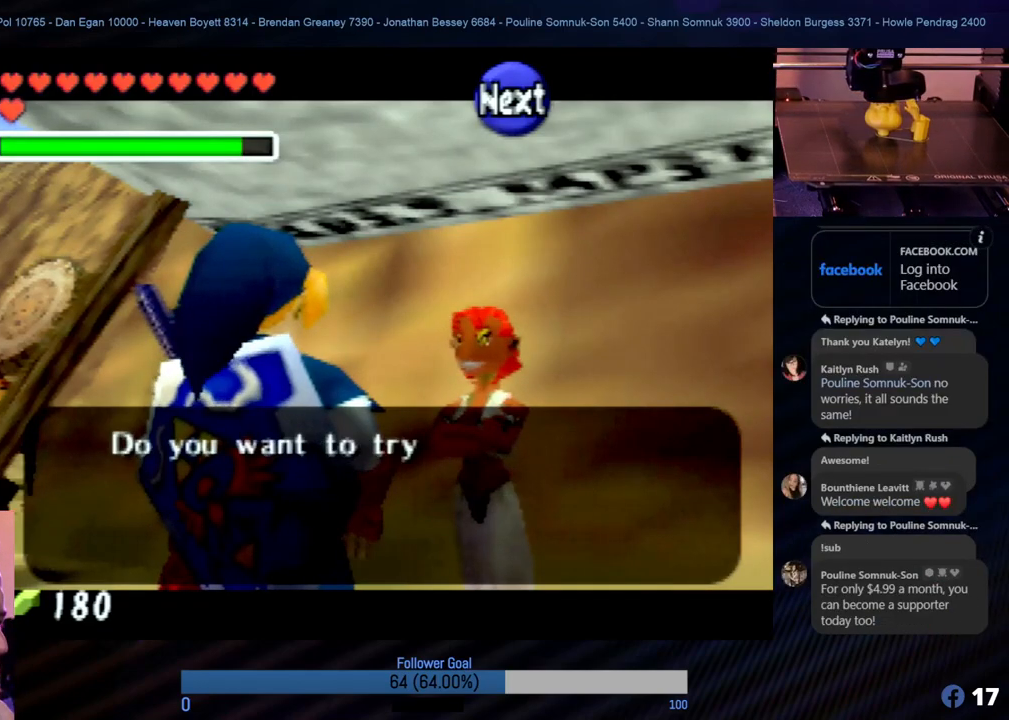
{"buttons": [], "left_stick": "center", "events": [[135, "A", "up"]]}
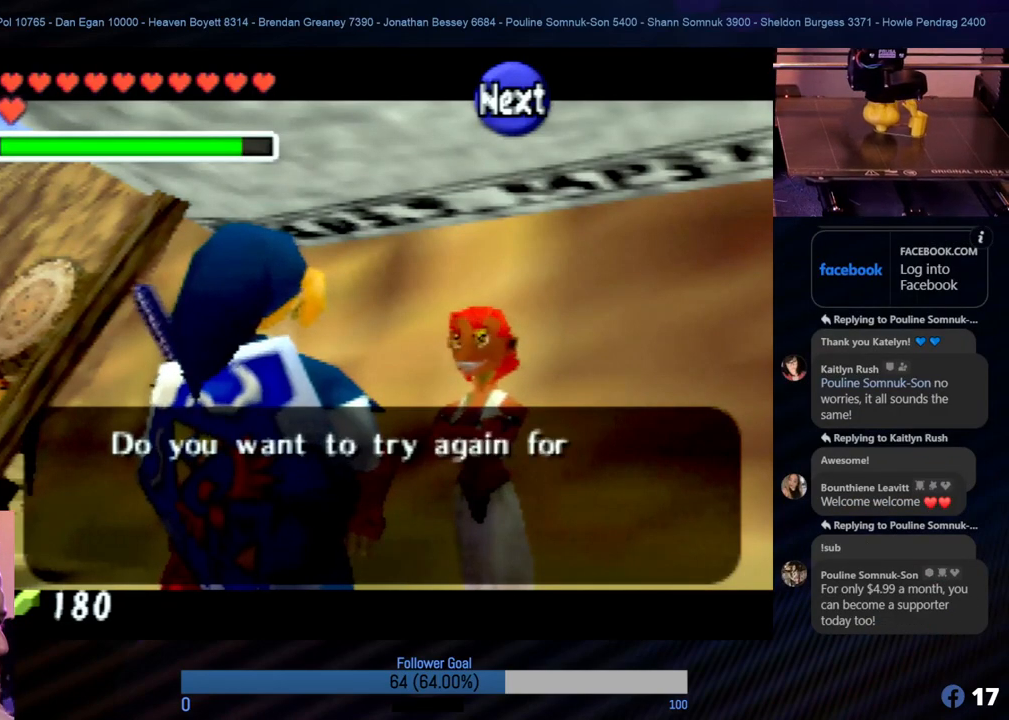
{"buttons": [], "left_stick": "center", "events": []}
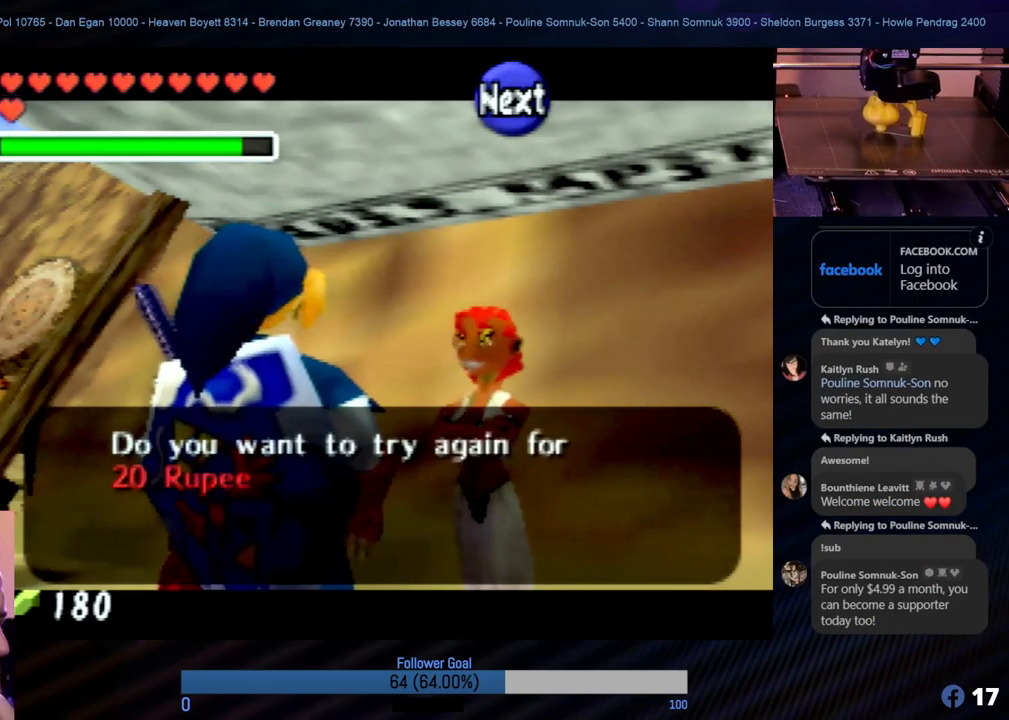
{"buttons": [], "left_stick": "center", "events": []}
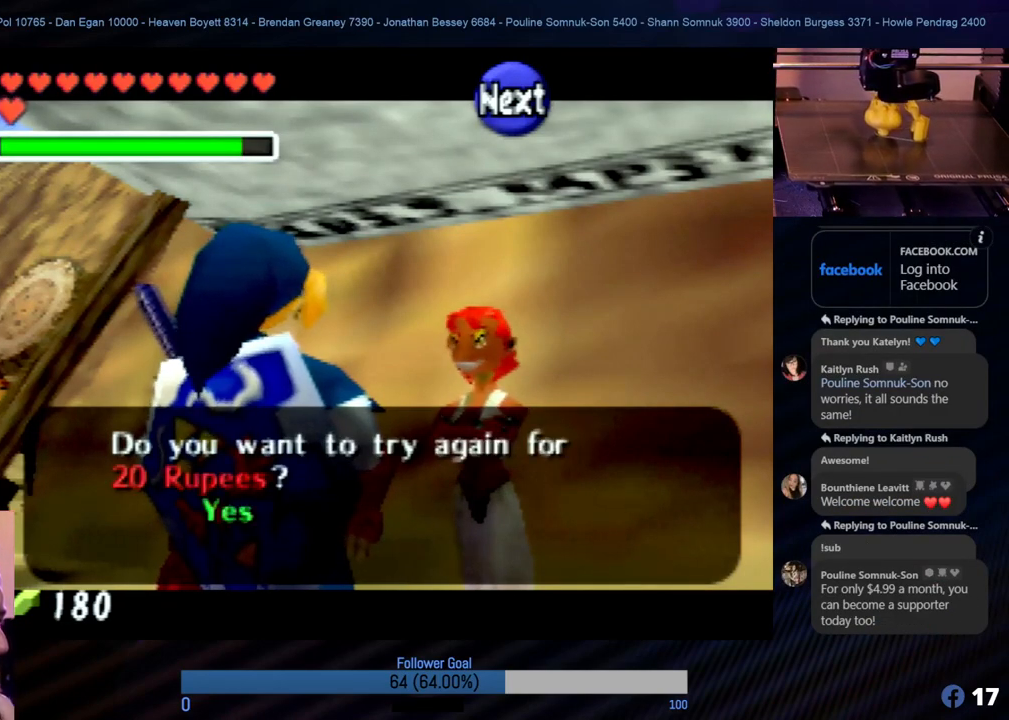
{"buttons": [], "left_stick": "center", "events": []}
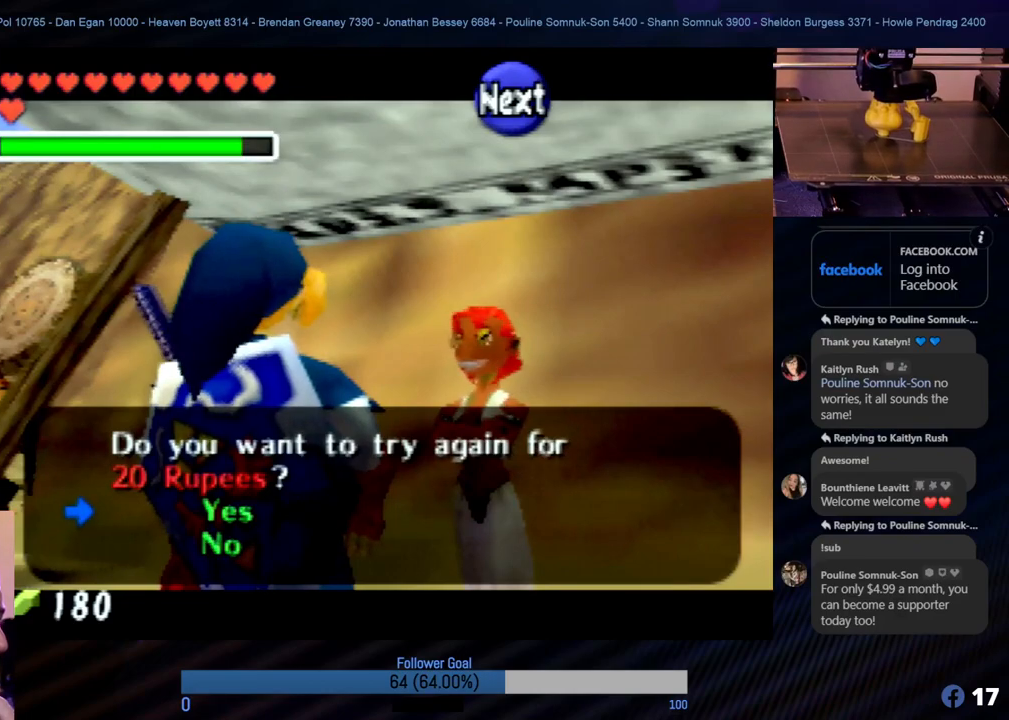
{"buttons": [], "left_stick": "center", "events": []}
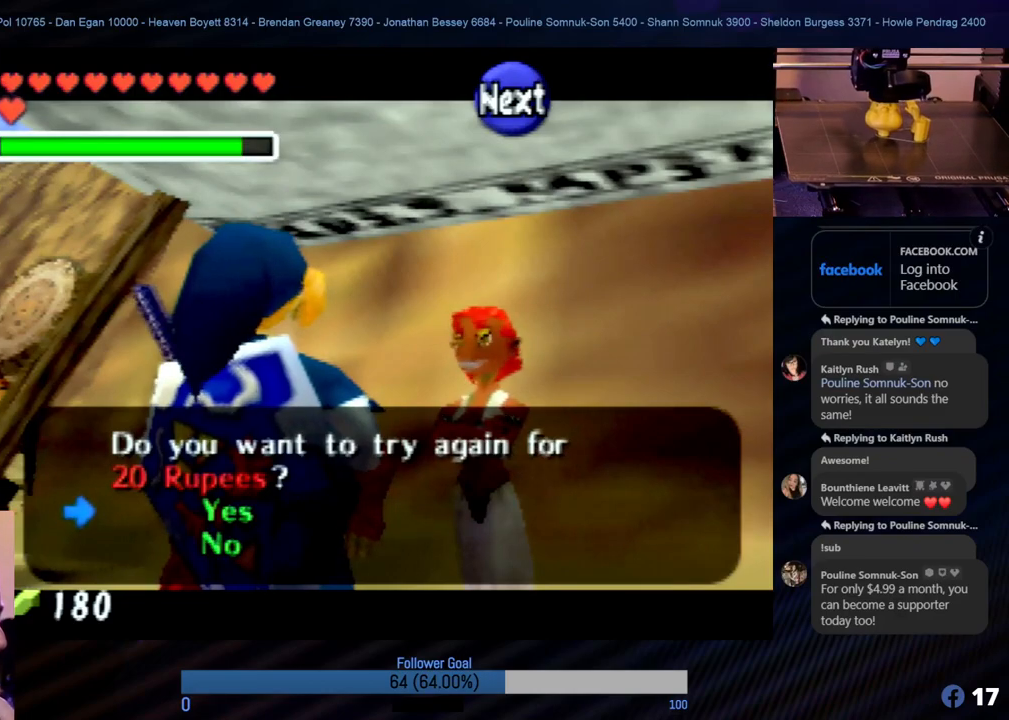
{"buttons": [], "left_stick": "center", "events": [[253, "A", "down"], [404, "A", "up"]]}